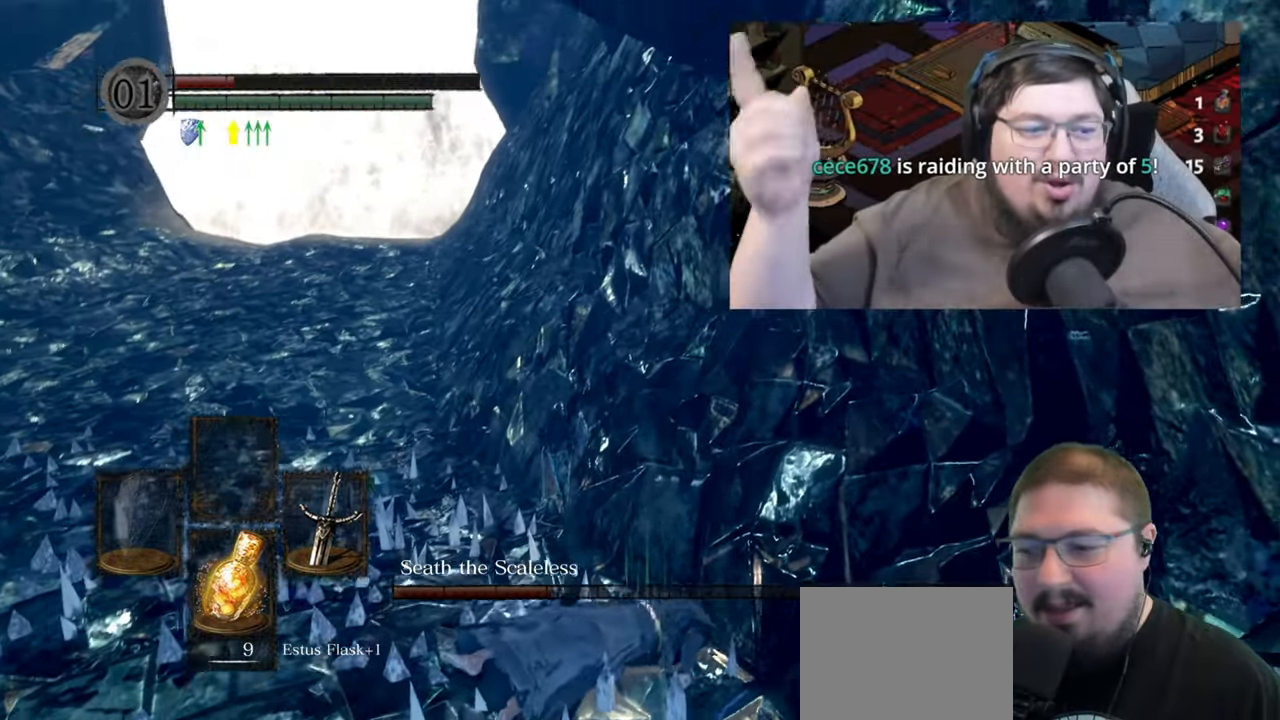
Gameplay with a controller (Xbox layout); each line is a JSON object with the inputs held at the frame after it. "button_events" lists button changes between this image and that frame as [ms after this image, input, new state], when the widget could be followed in between (sticks are given only as held states). This document gives stick clicks only as held states, not as events.
{"buttons": ["B"], "left_stick": "up-left", "right_stick": "center", "button_events": [[17, "B", "up"], [100, "B", "down"], [217, "B", "up"], [300, "B", "down"], [400, "B", "up"], [484, "B", "down"]]}
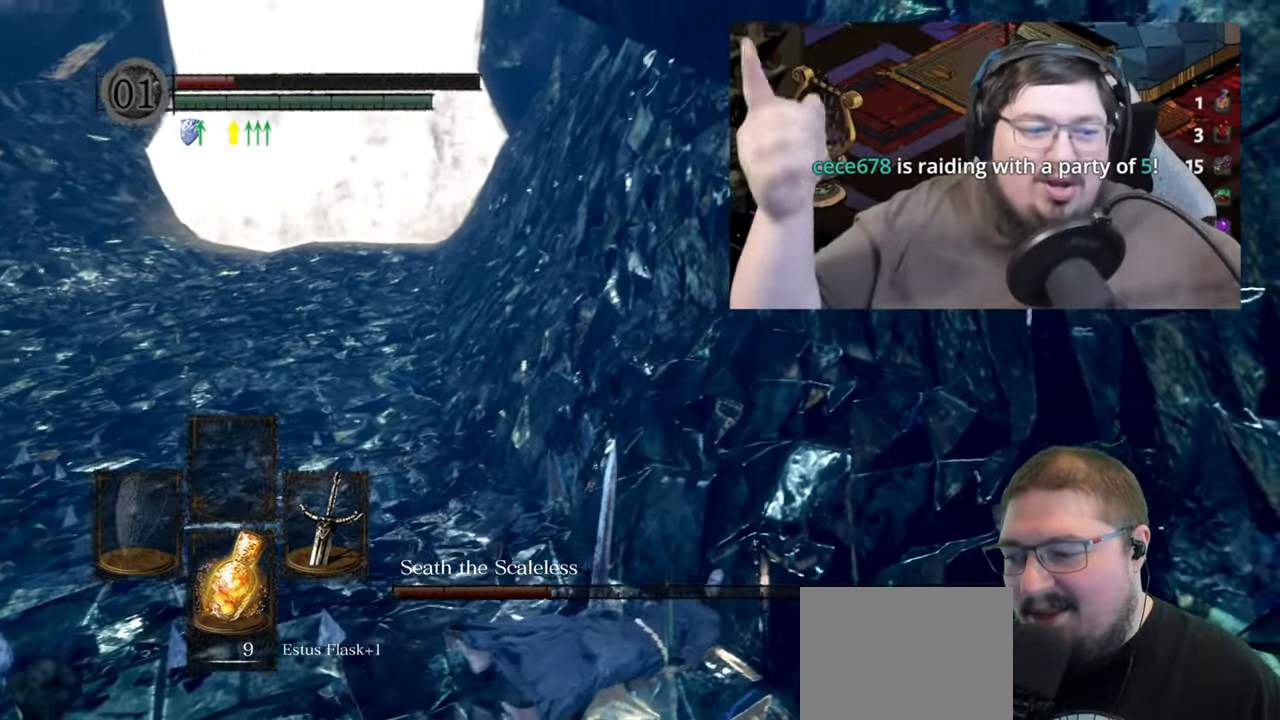
{"buttons": [], "left_stick": "up-left", "right_stick": "center", "button_events": [[117, "B", "up"], [334, "B", "down"], [484, "B", "up"]]}
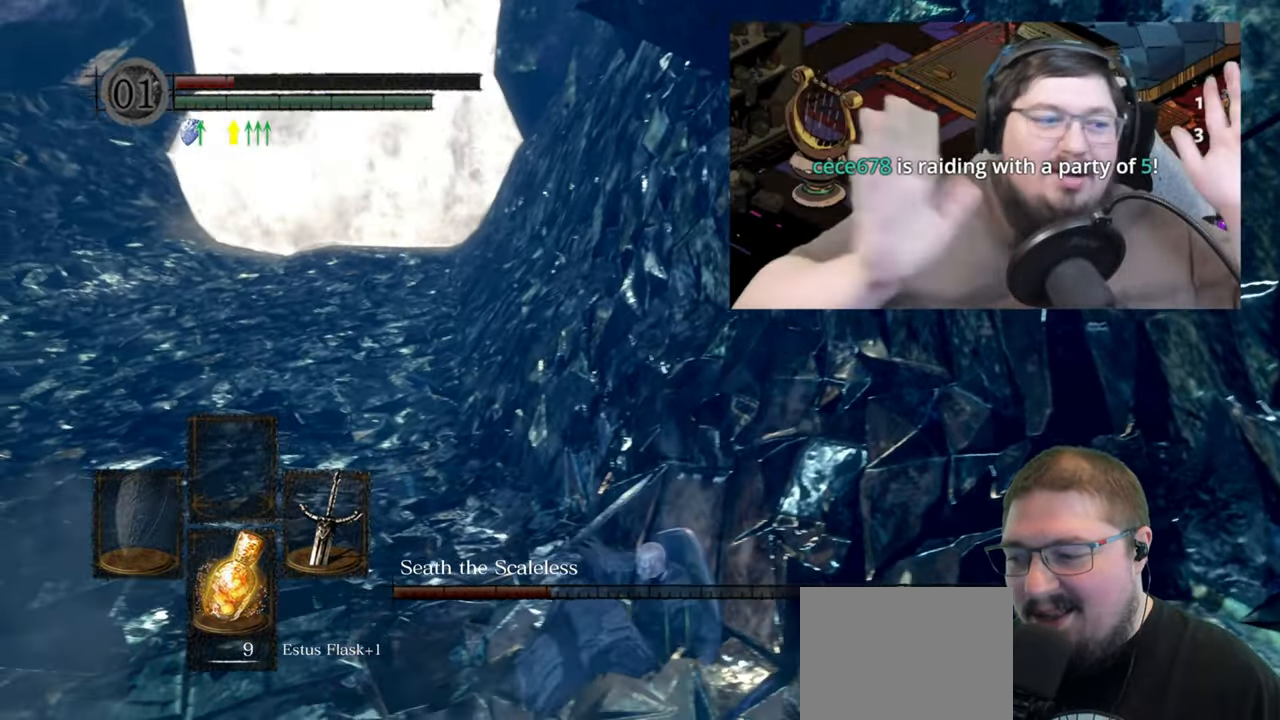
{"buttons": [], "left_stick": "up-left", "right_stick": "center", "button_events": [[67, "B", "down"], [184, "B", "up"]]}
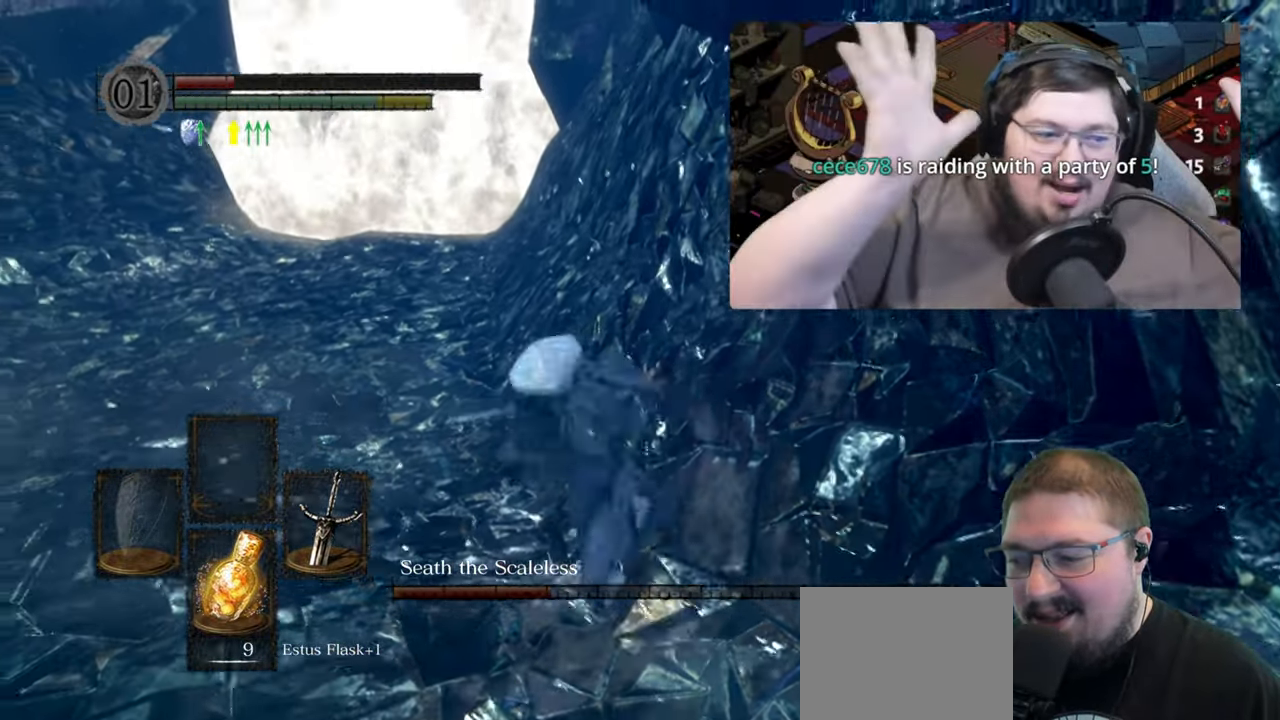
{"buttons": ["X"], "left_stick": "up", "right_stick": "center", "button_events": [[483, "X", "down"]]}
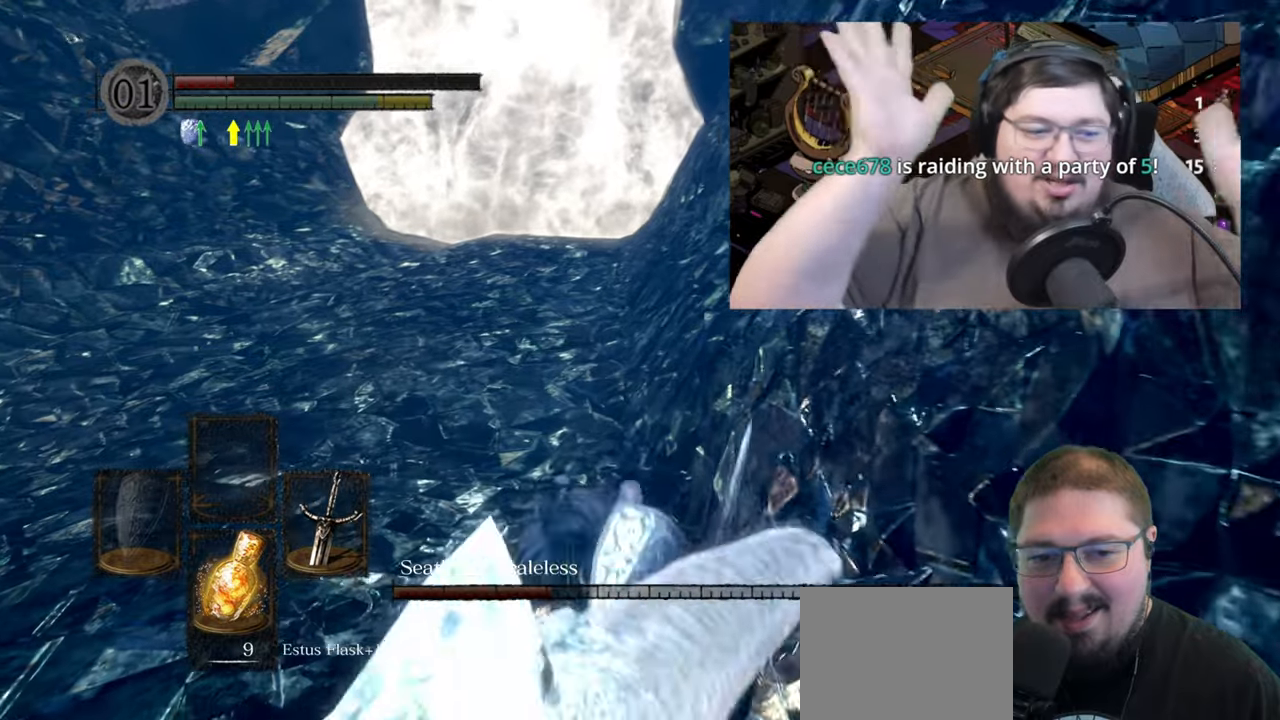
{"buttons": [], "left_stick": "up", "right_stick": "center", "button_events": [[83, "X", "up"], [166, "X", "down"], [266, "X", "up"]]}
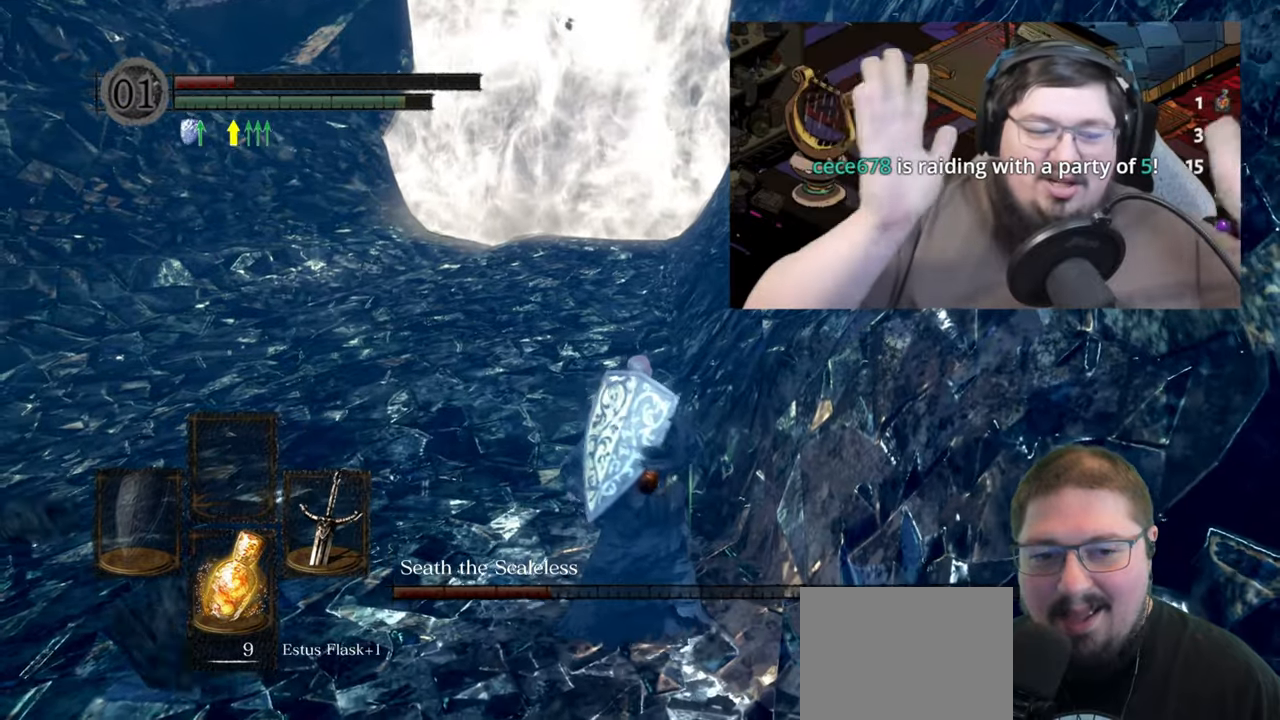
{"buttons": [], "left_stick": "up", "right_stick": "left", "button_events": []}
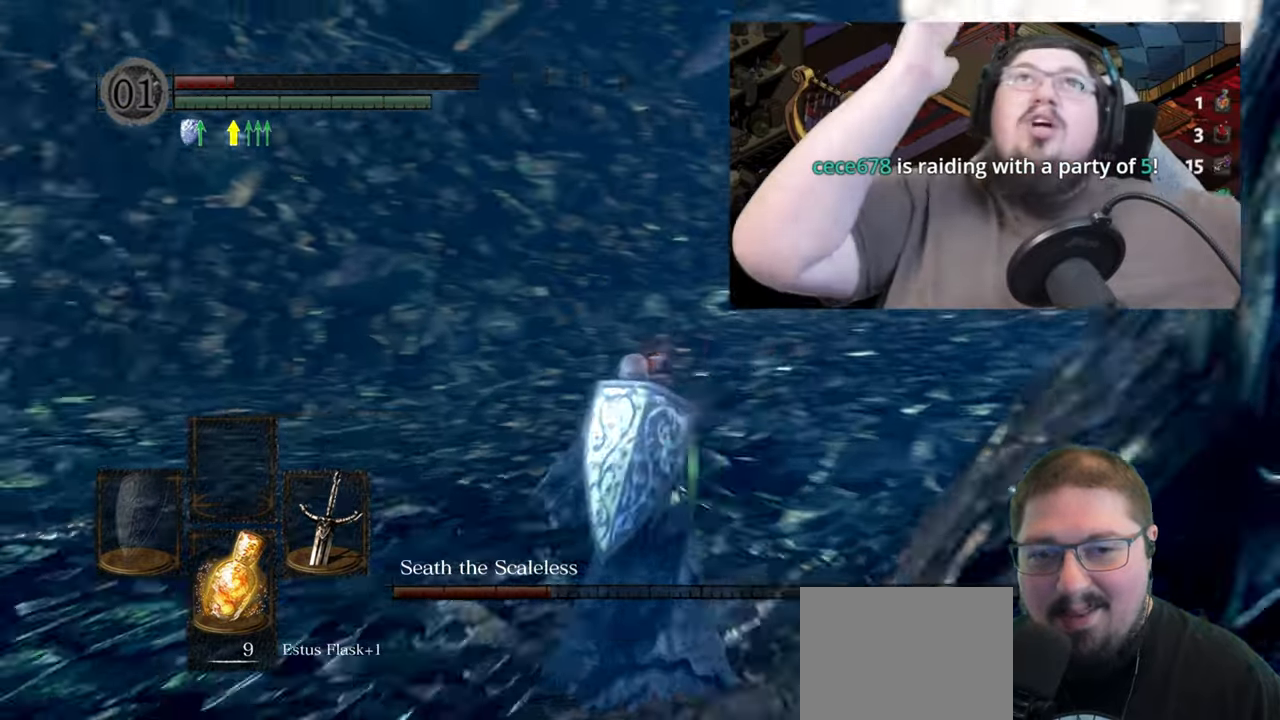
{"buttons": [], "left_stick": "right", "right_stick": "center", "button_events": []}
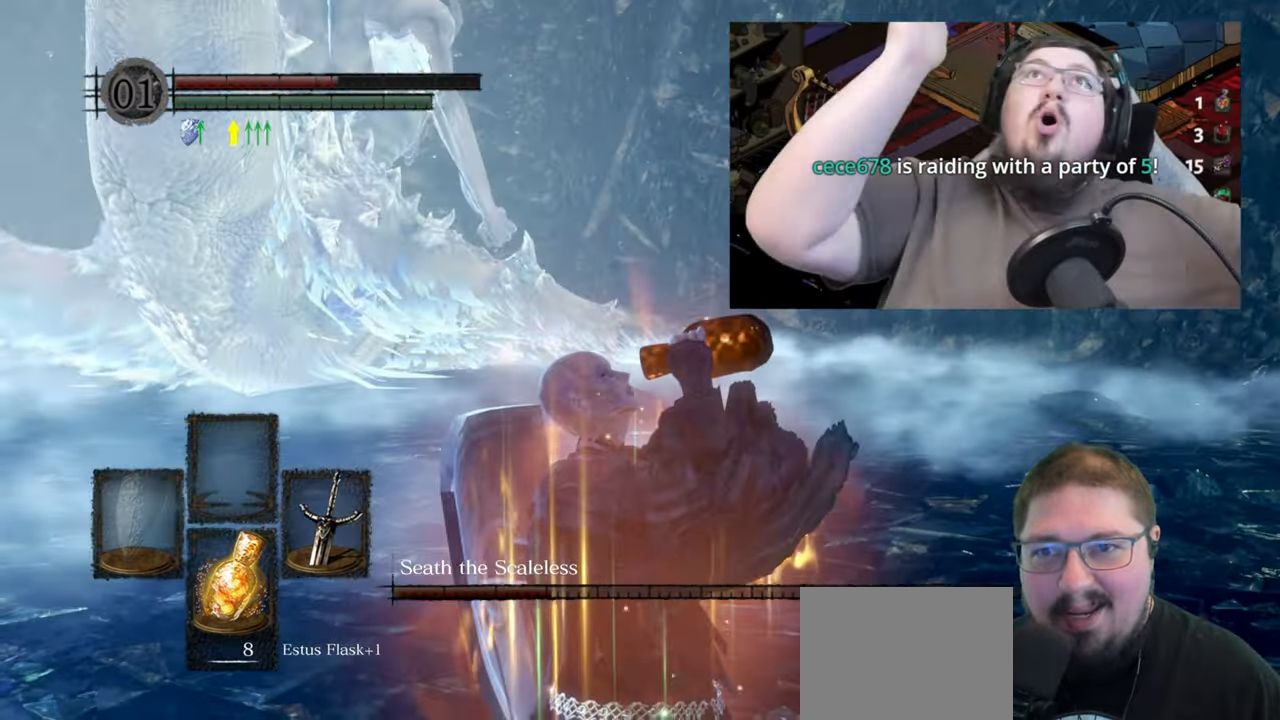
{"buttons": [], "left_stick": "right", "right_stick": "up-left", "button_events": []}
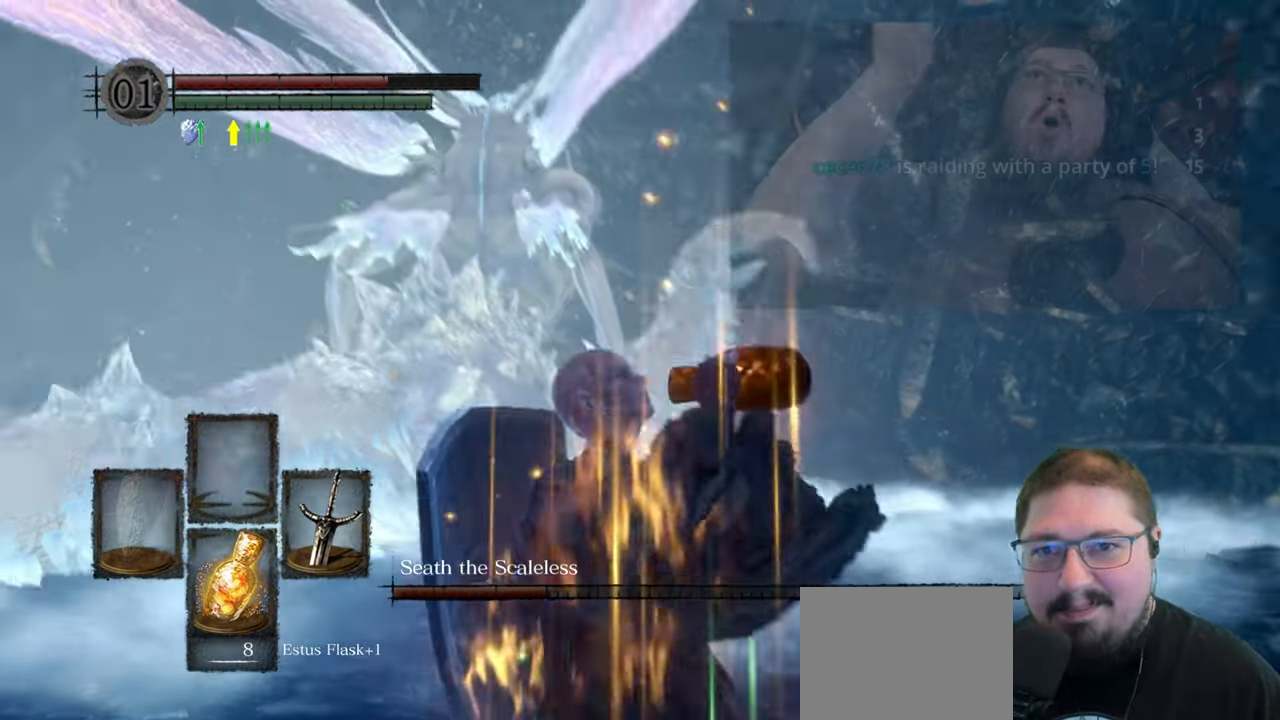
{"buttons": [], "left_stick": "right", "right_stick": "center", "button_events": []}
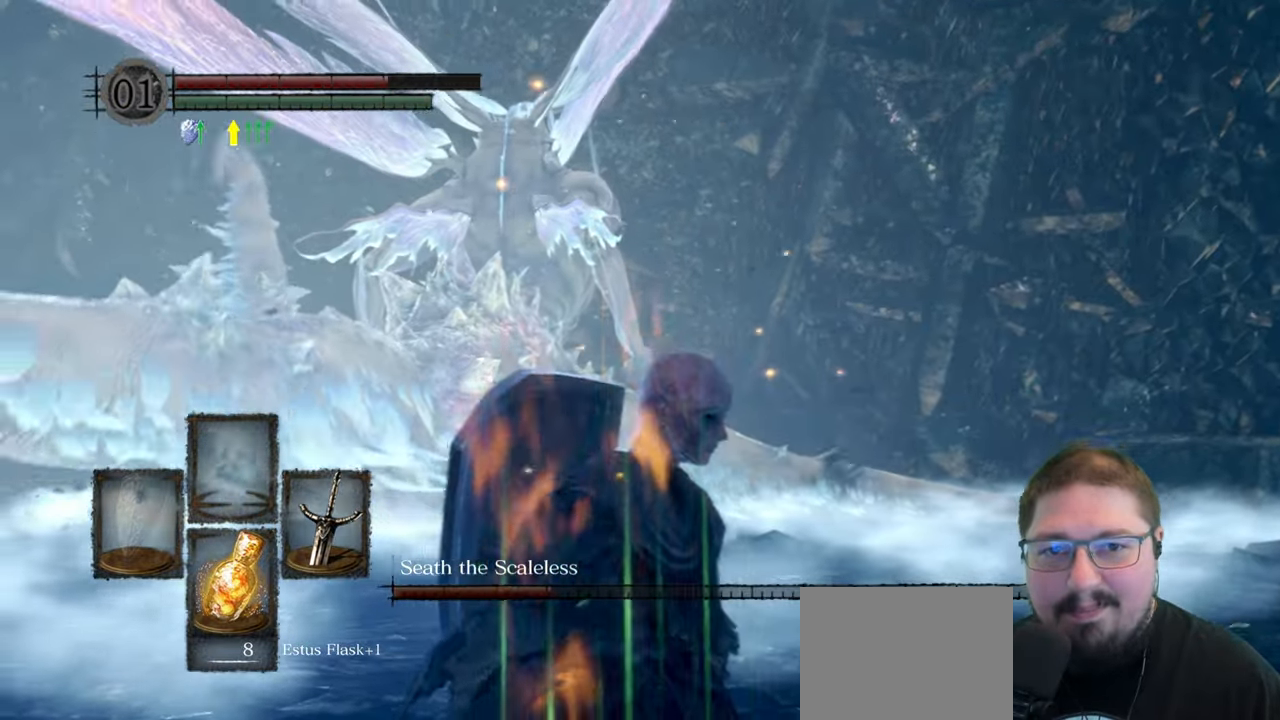
{"buttons": [], "left_stick": "right", "right_stick": "down-left", "button_events": []}
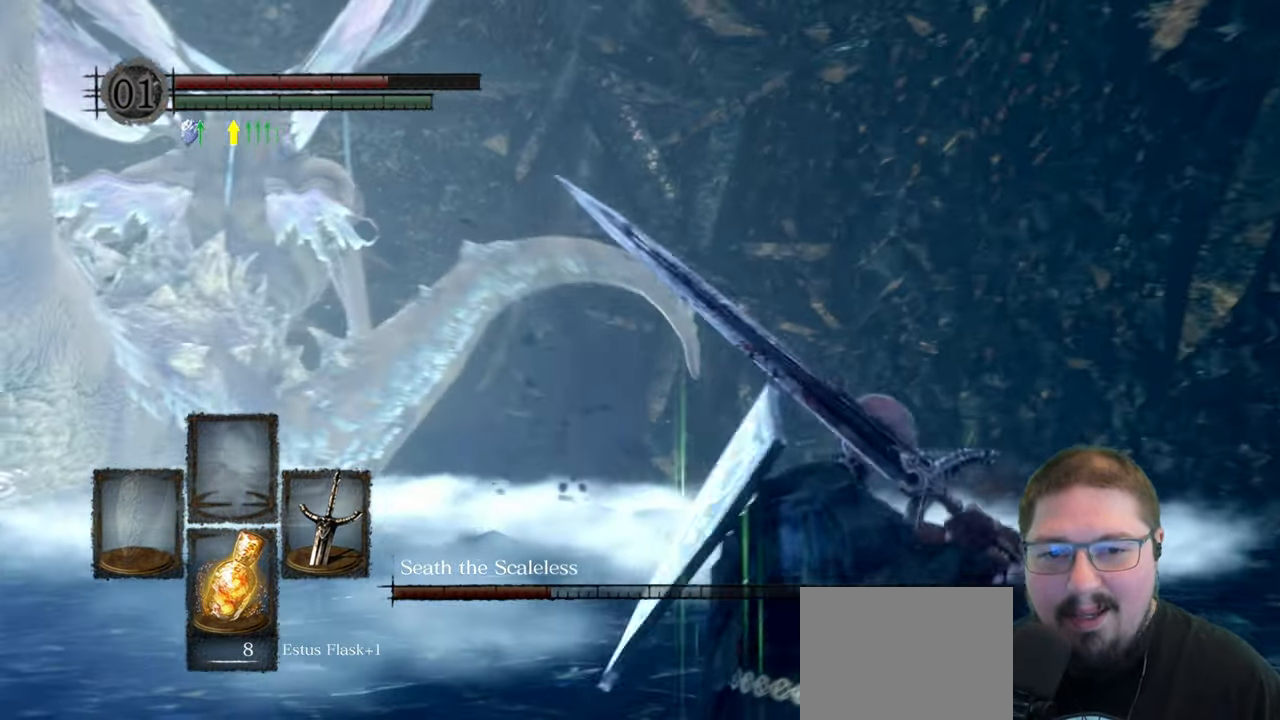
{"buttons": [], "left_stick": "up-right", "right_stick": "center", "button_events": []}
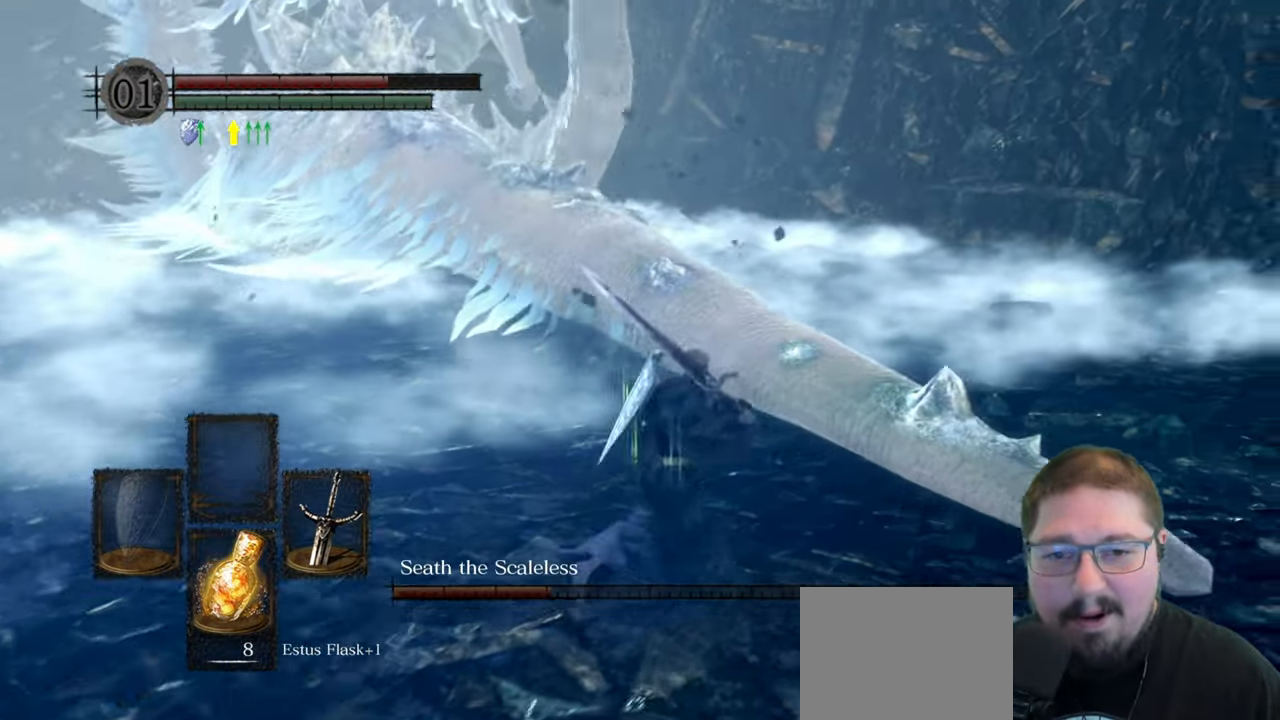
{"buttons": [], "left_stick": "down-right", "right_stick": "left", "button_events": []}
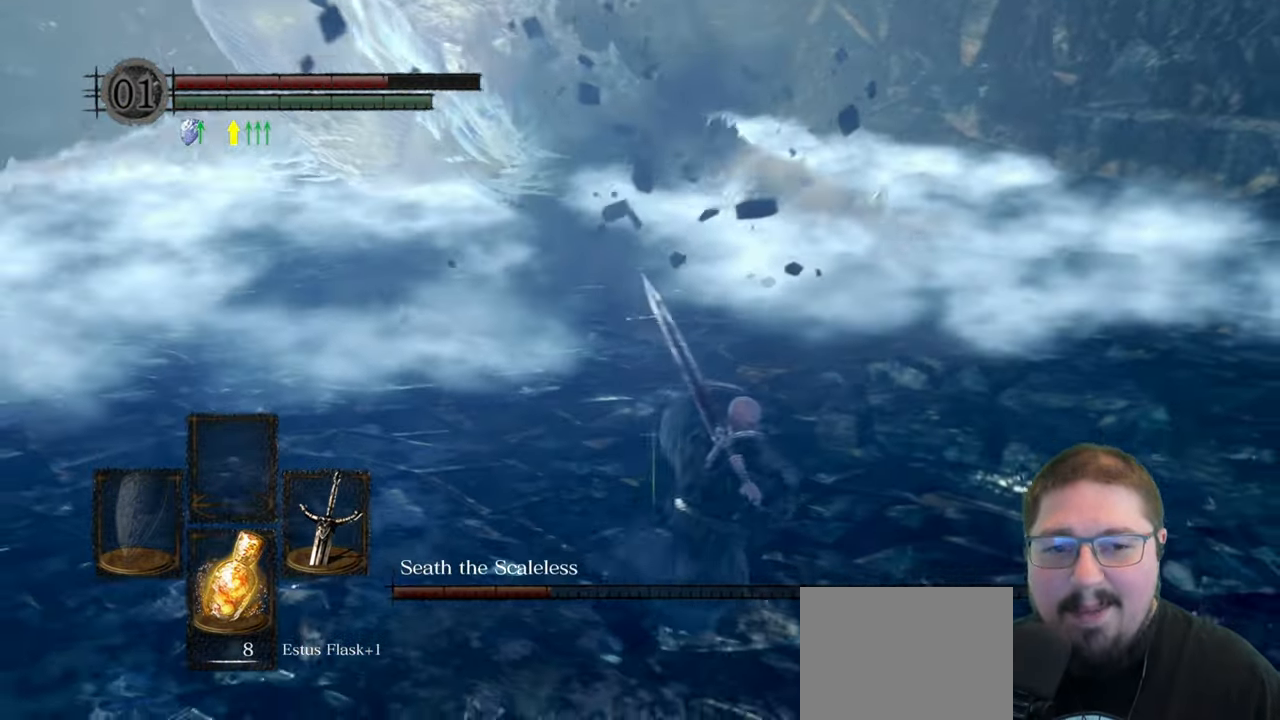
{"buttons": [], "left_stick": "down-right", "right_stick": "center", "button_events": []}
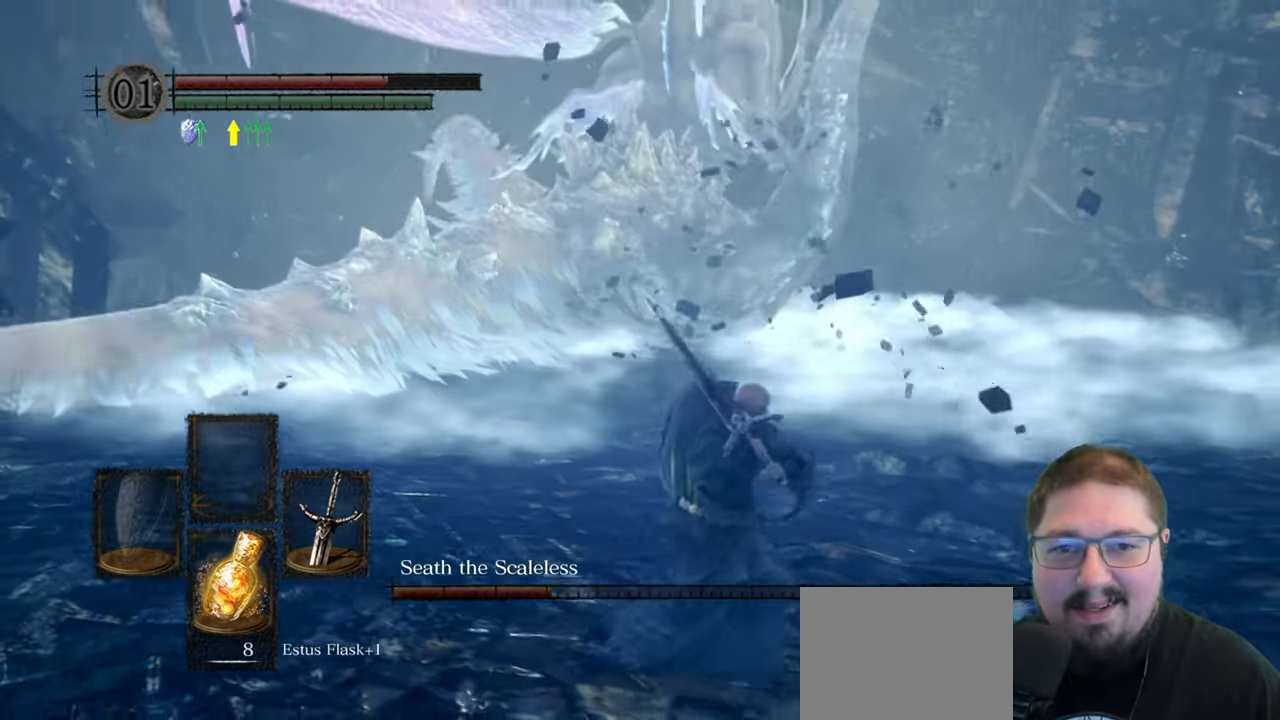
{"buttons": [], "left_stick": "right", "right_stick": "center", "button_events": []}
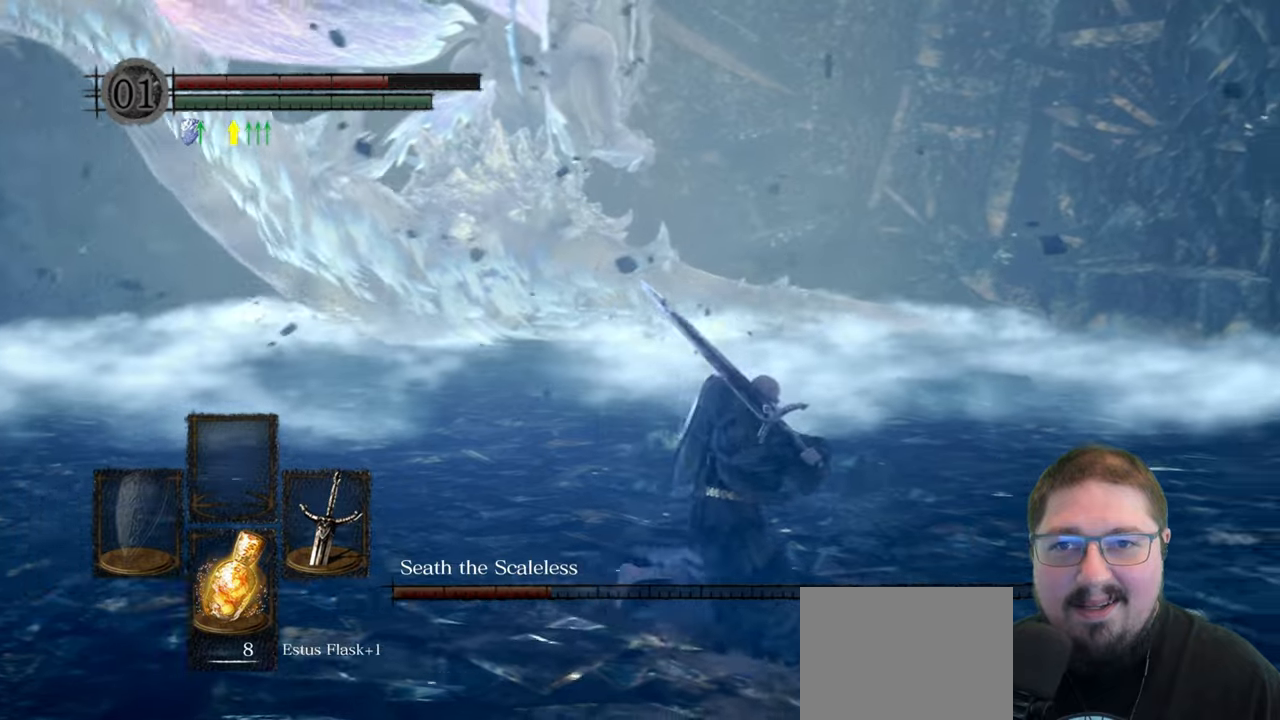
{"buttons": [], "left_stick": "center", "right_stick": "up-left", "button_events": [[183, "X", "down"], [250, "X", "up"]]}
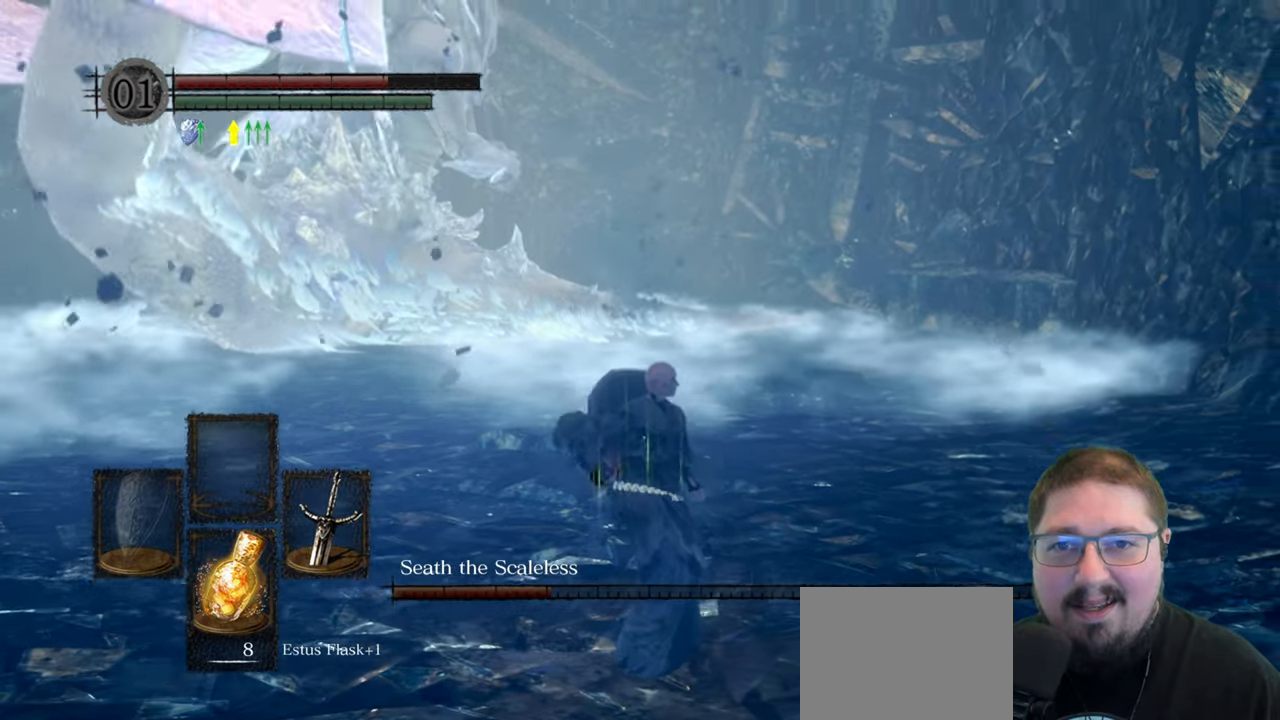
{"buttons": [], "left_stick": "up-right", "right_stick": "center", "button_events": []}
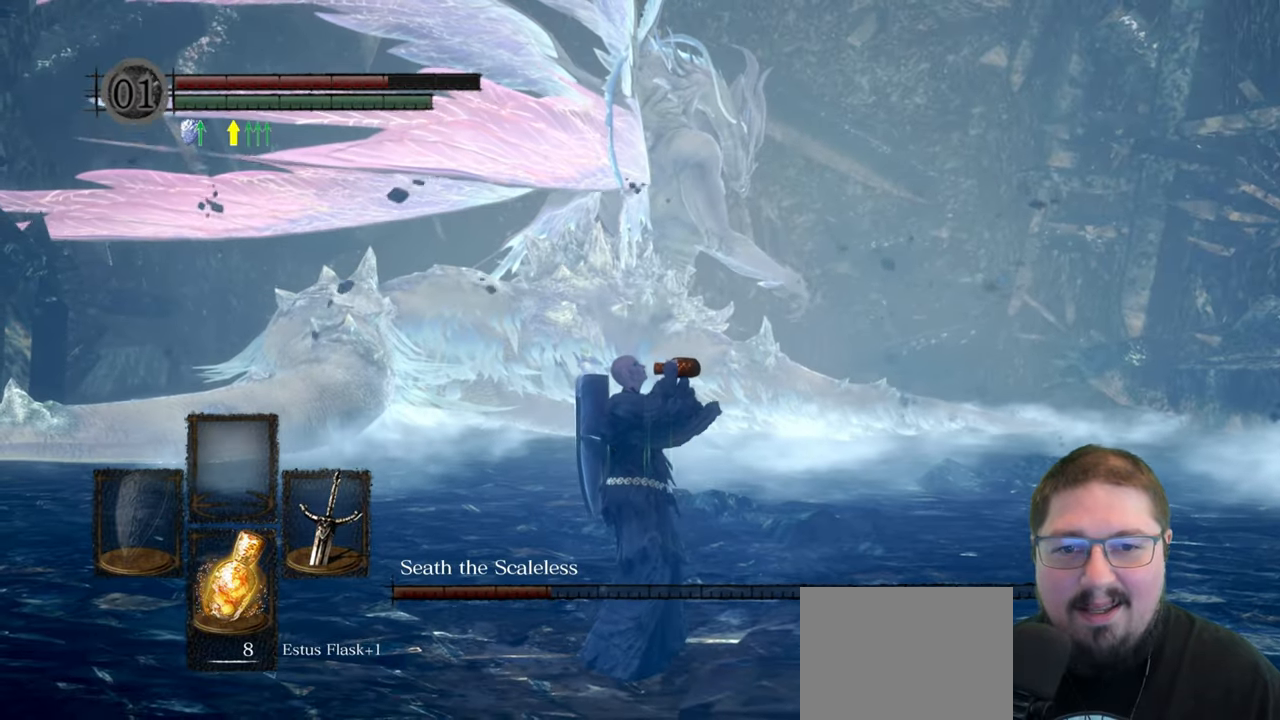
{"buttons": [], "left_stick": "up", "right_stick": "center", "button_events": []}
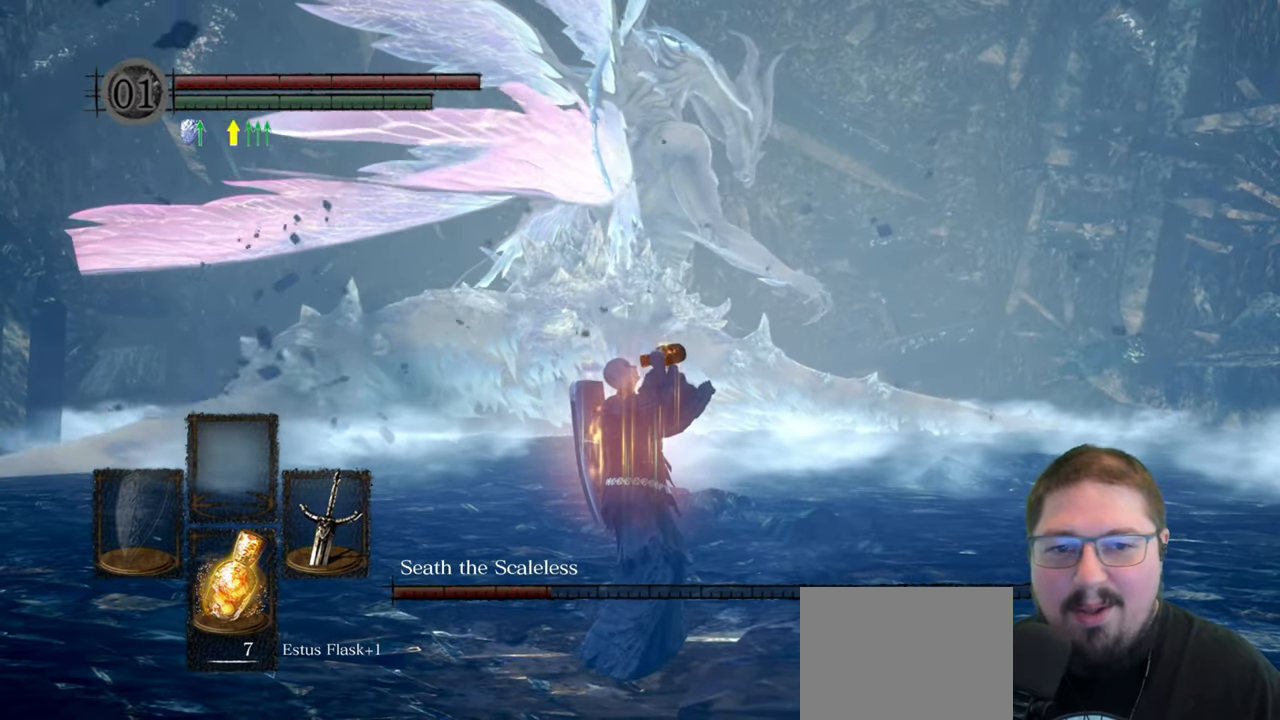
{"buttons": [], "left_stick": "up", "right_stick": "center", "button_events": []}
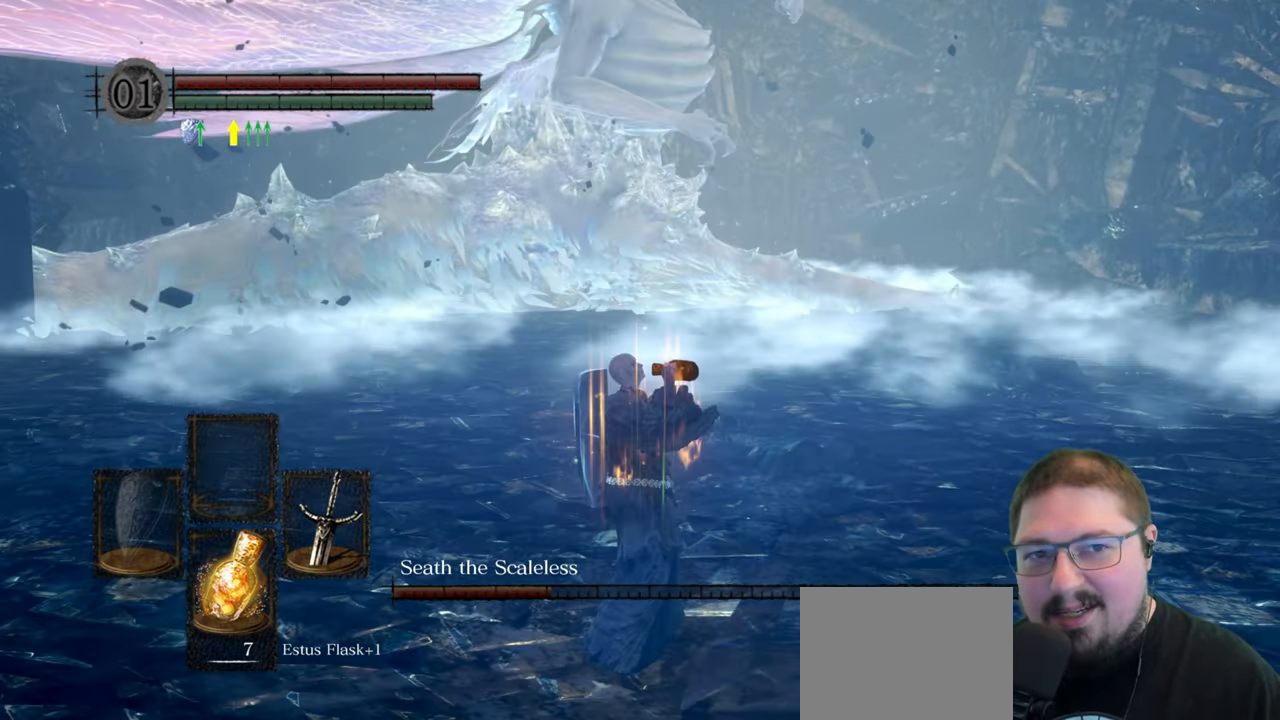
{"buttons": [], "left_stick": "up", "right_stick": "center", "button_events": []}
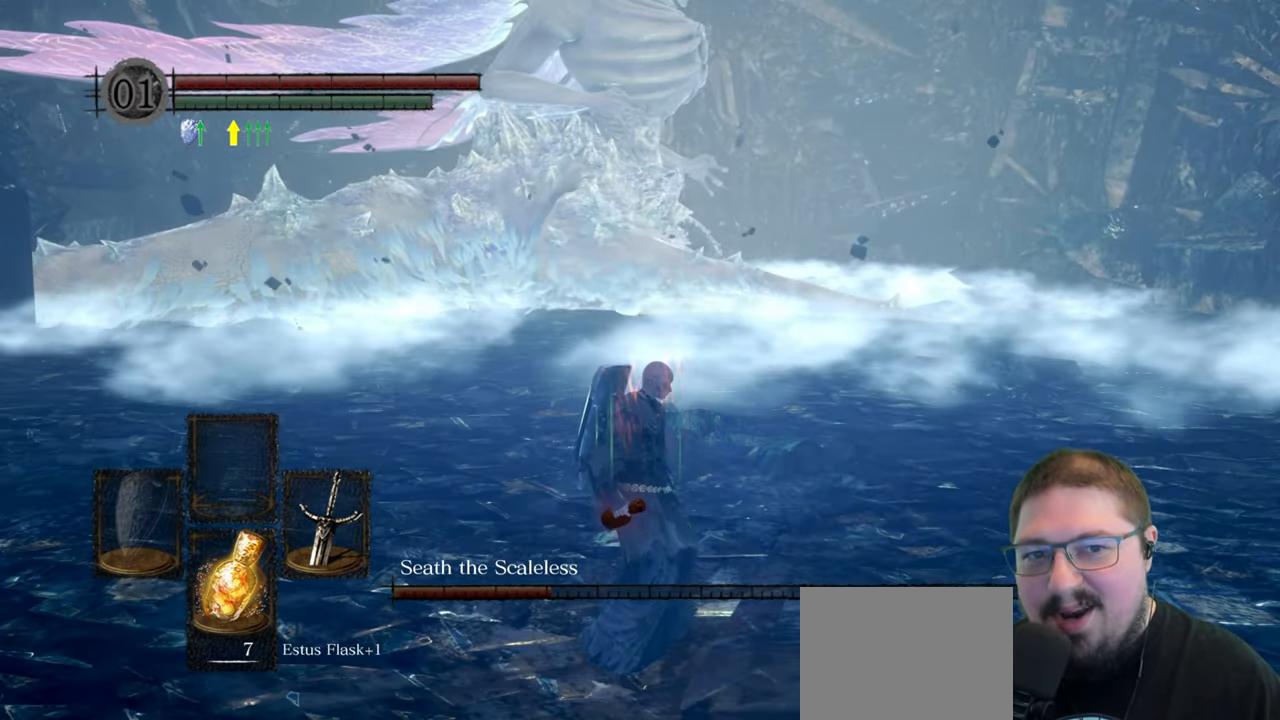
{"buttons": [], "left_stick": "up", "right_stick": "center", "button_events": []}
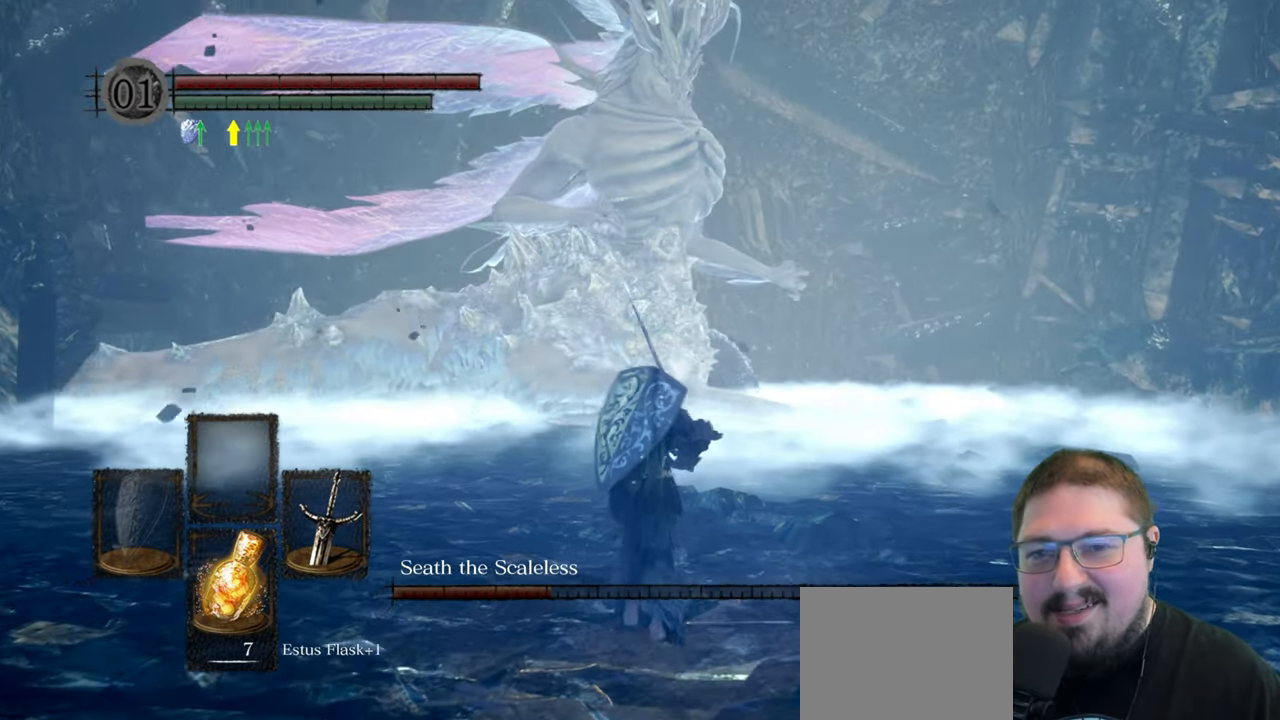
{"buttons": ["B"], "left_stick": "up", "right_stick": "center", "button_events": [[150, "B", "down"]]}
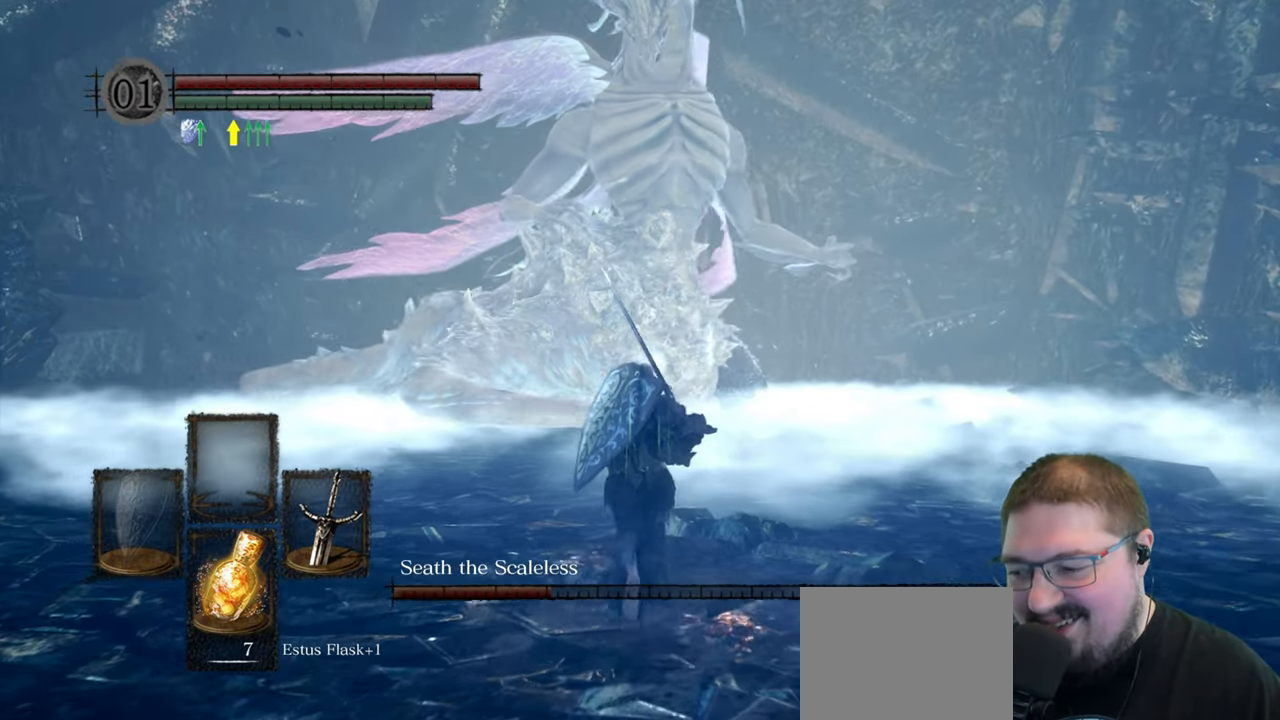
{"buttons": ["B"], "left_stick": "up", "right_stick": "center", "button_events": []}
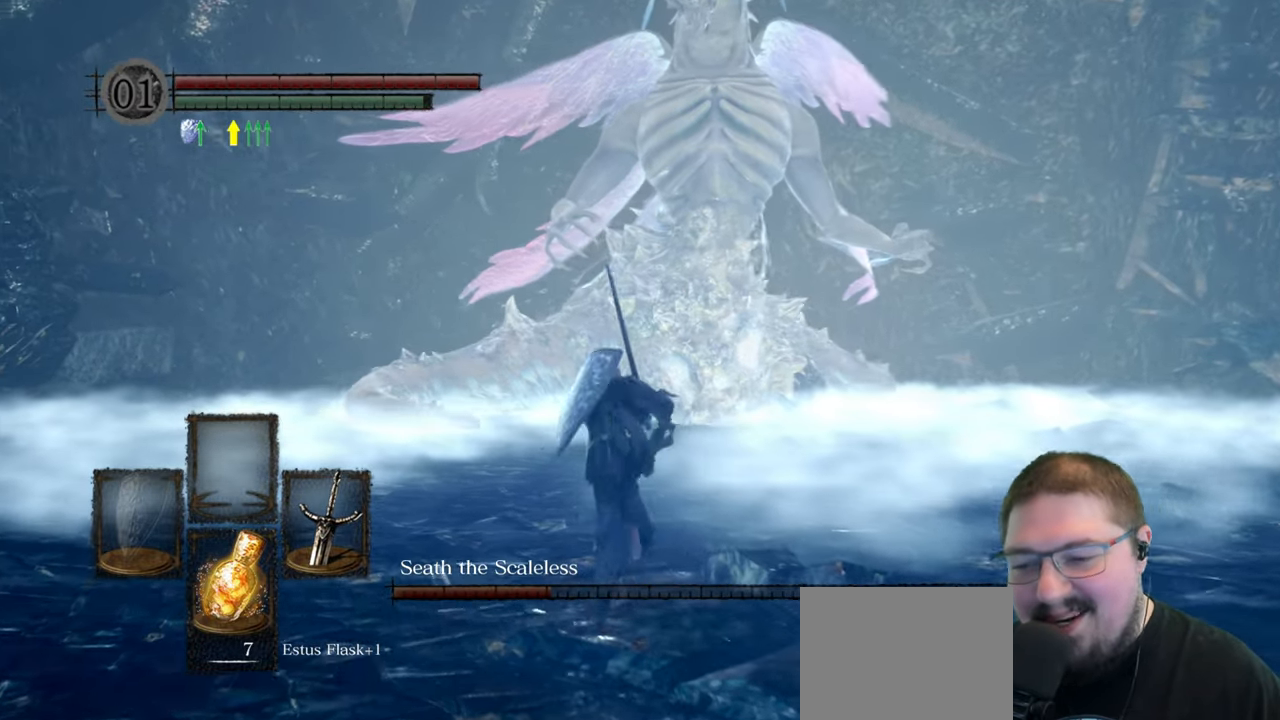
{"buttons": ["B"], "left_stick": "up", "right_stick": "center", "button_events": []}
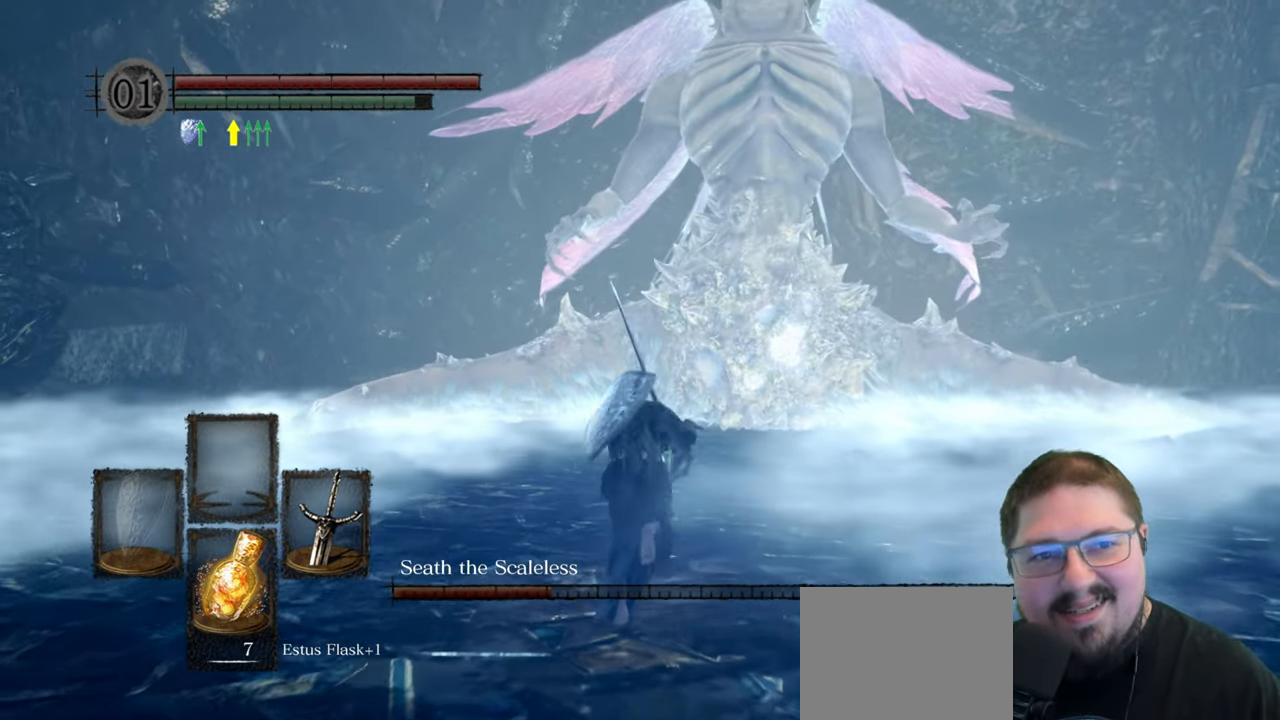
{"buttons": ["B"], "left_stick": "up", "right_stick": "center", "button_events": []}
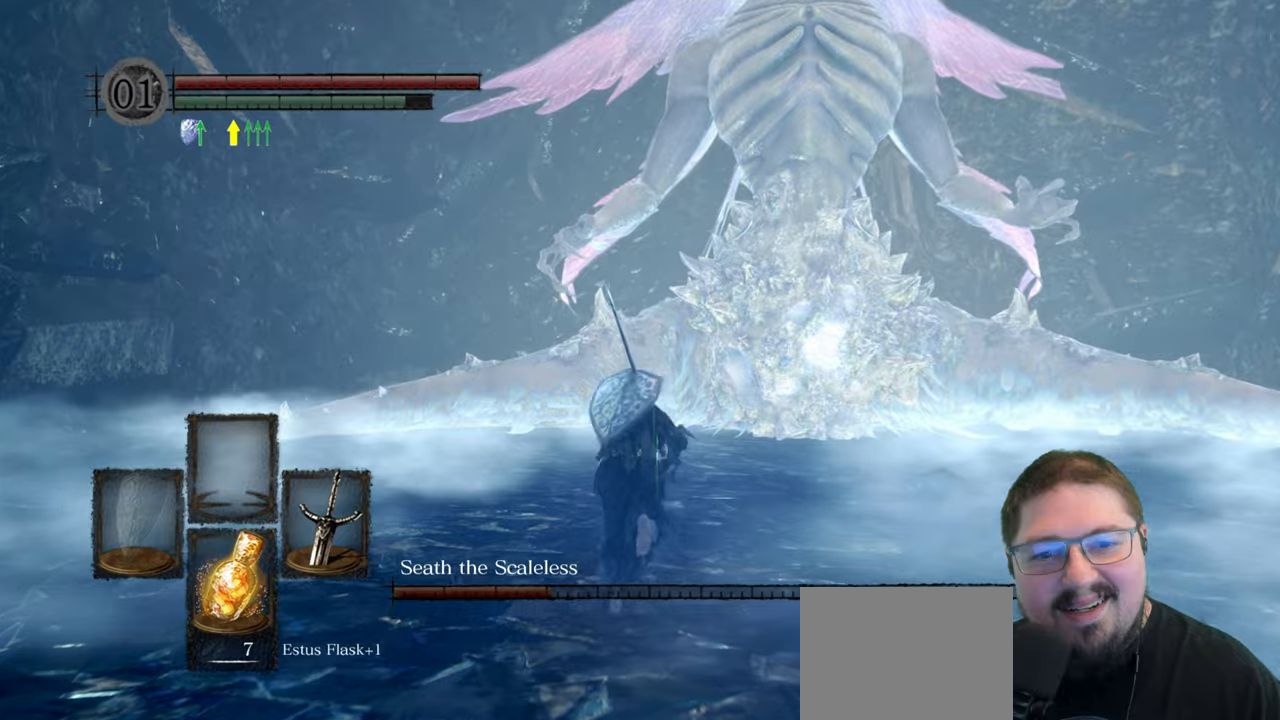
{"buttons": ["B"], "left_stick": "up", "right_stick": "center", "button_events": []}
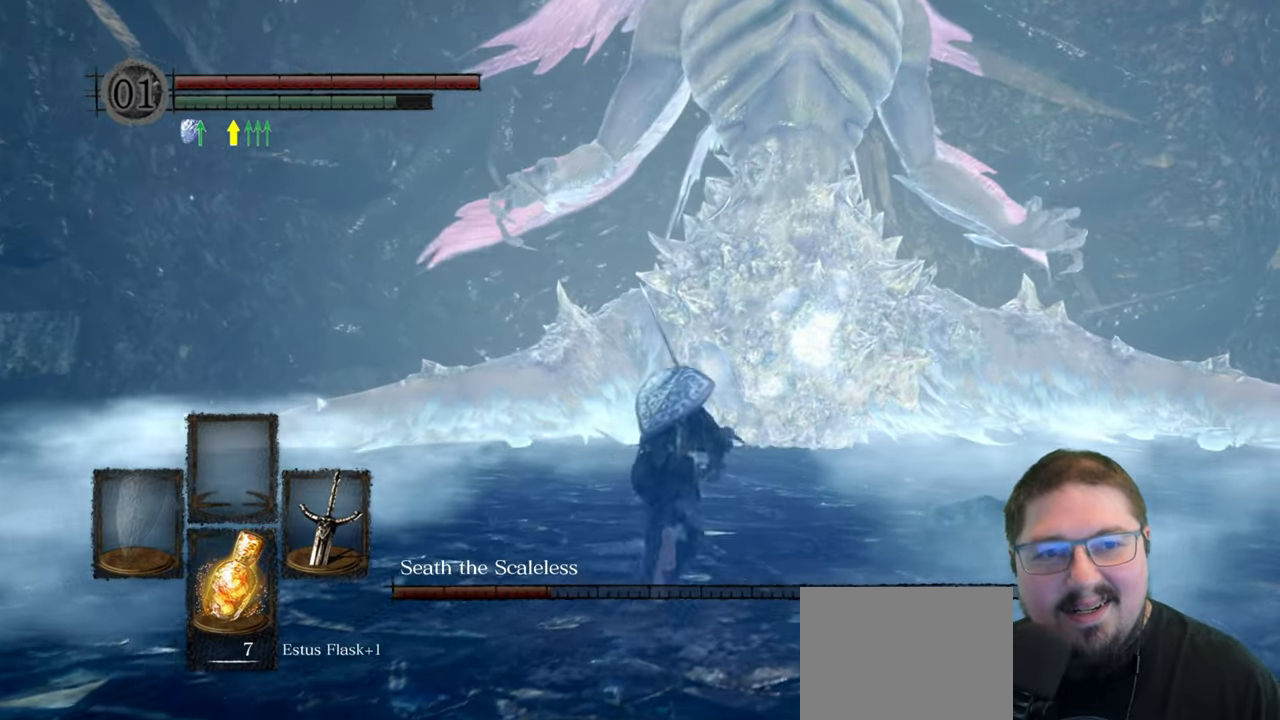
{"buttons": ["B"], "left_stick": "up", "right_stick": "center", "button_events": []}
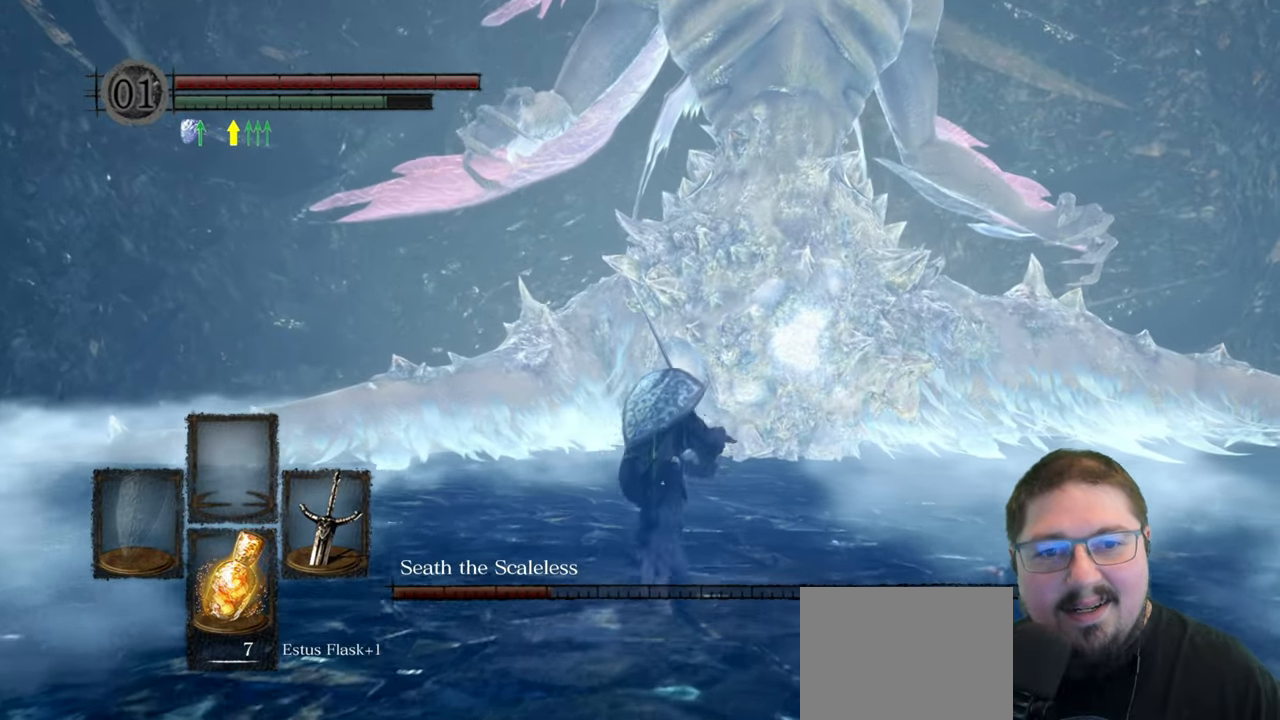
{"buttons": [], "left_stick": "up", "right_stick": "center", "button_events": [[484, "B", "up"]]}
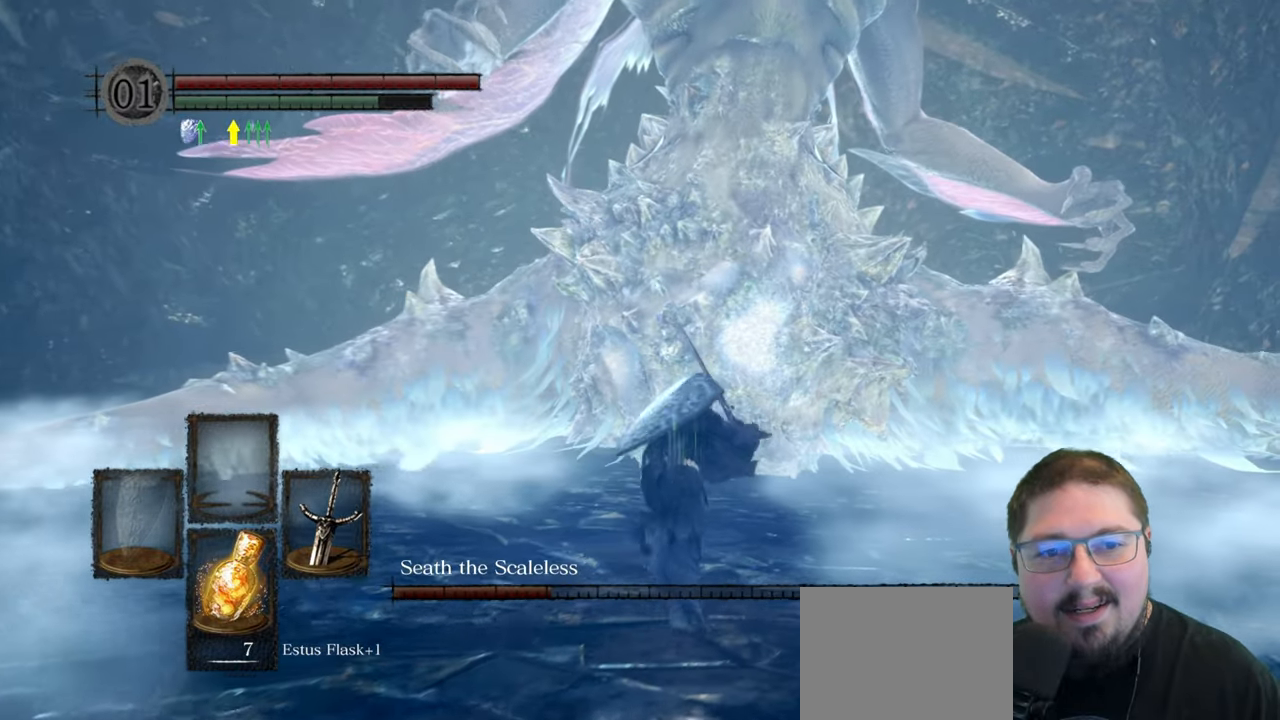
{"buttons": [], "left_stick": "up-right", "right_stick": "up", "button_events": []}